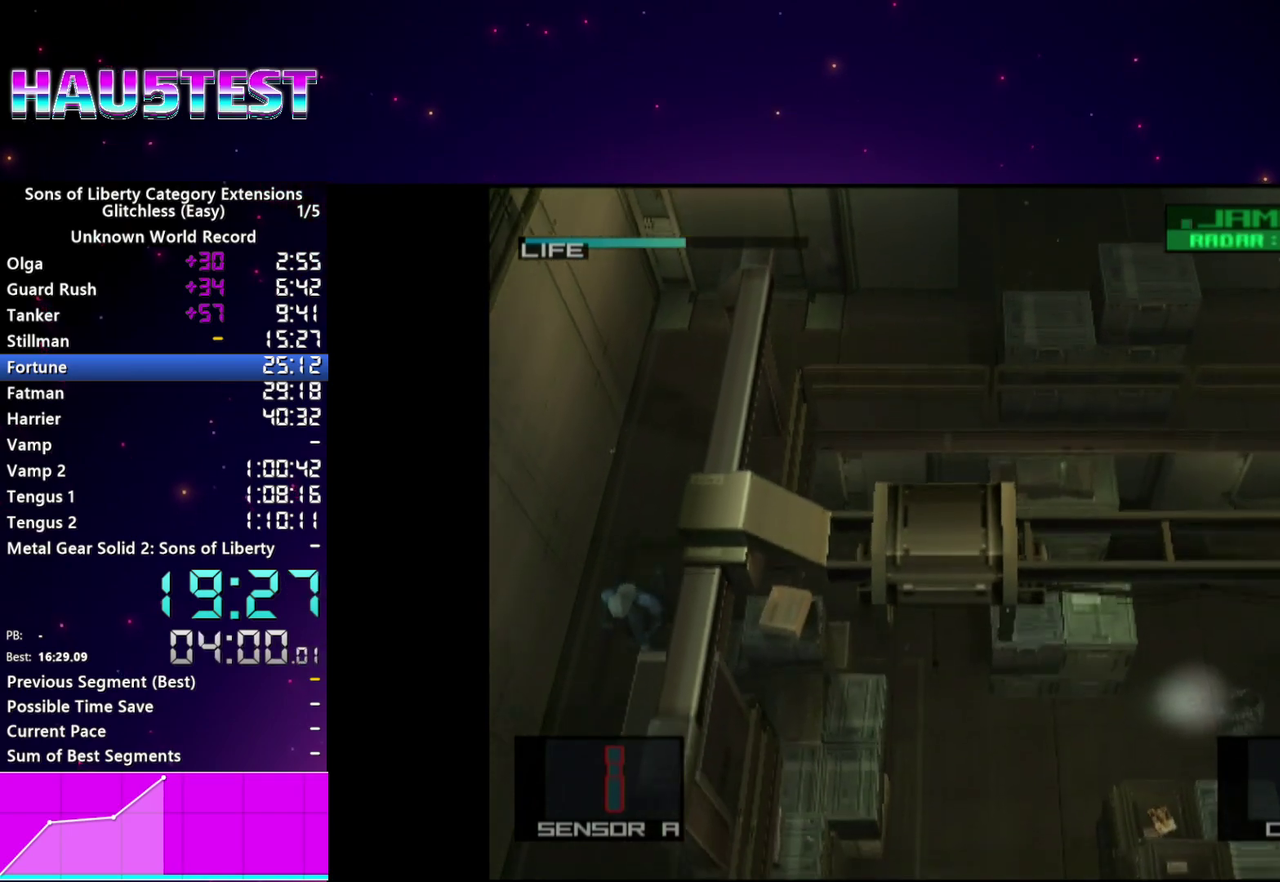
Gameplay with a controller (PlayStation layout); each line is a JSON object with the inputs held at the frame after it. "events" lists button and stick changes between this image and that frame as [ms after this image, input, new state], when the widget could be followed in between. This overlay highlights the sticks when they move; stick clicks (L3 R3) are not distinguishable. Not read: L3 R3.
{"buttons": [], "left_stick": "right", "right_stick": "center"}
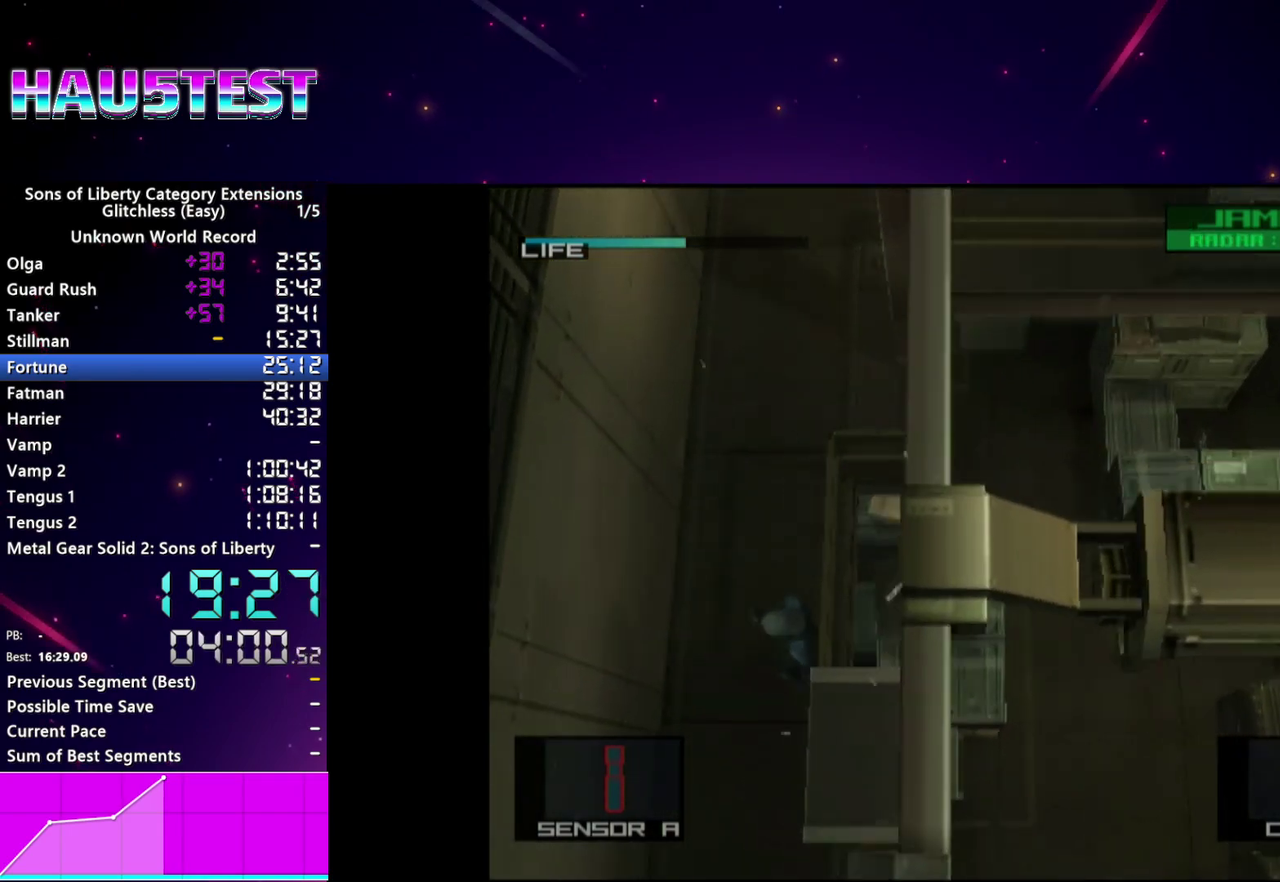
{"buttons": [], "left_stick": "center", "right_stick": "center"}
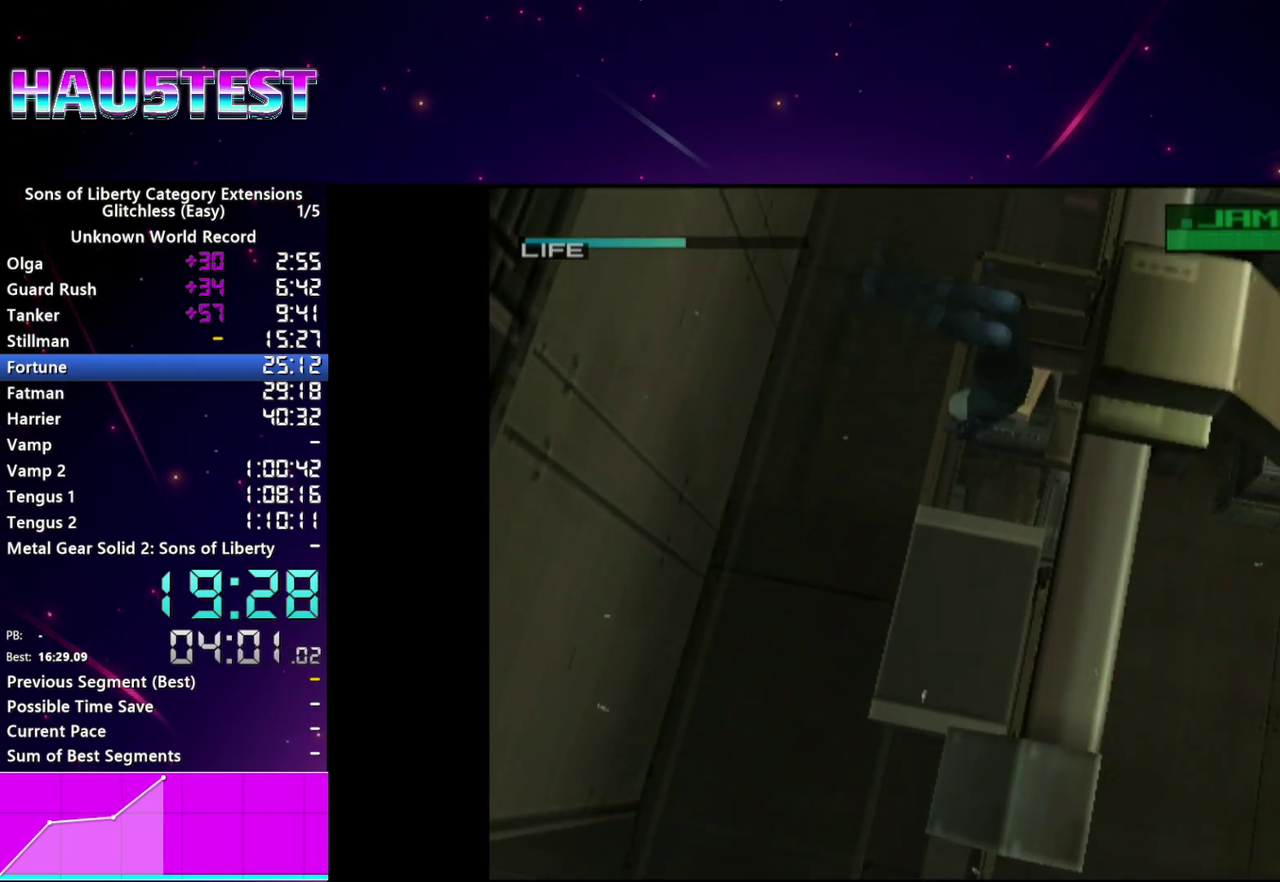
{"buttons": [], "left_stick": "center", "right_stick": "center", "events": [[80, "CROSS", "down"], [140, "CROSS", "up"], [220, "CROSS", "down"], [300, "CROSS", "up"], [380, "CROSS", "down"], [440, "CROSS", "up"]]}
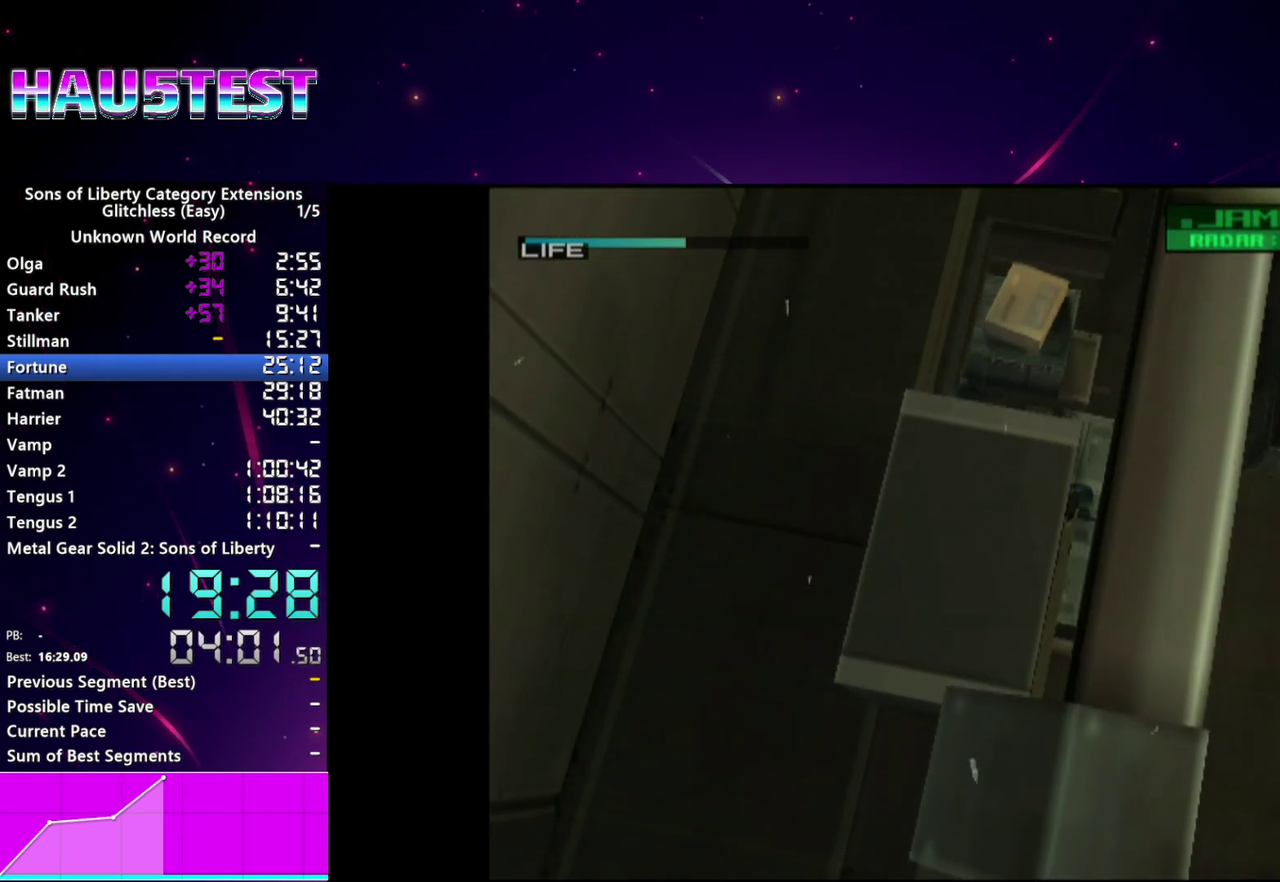
{"buttons": ["CROSS"], "left_stick": "center", "right_stick": "center", "events": [[40, "CROSS", "down"], [100, "CROSS", "up"], [180, "CROSS", "down"], [260, "CROSS", "up"], [340, "CROSS", "down"], [420, "CROSS", "up"], [500, "CROSS", "down"]]}
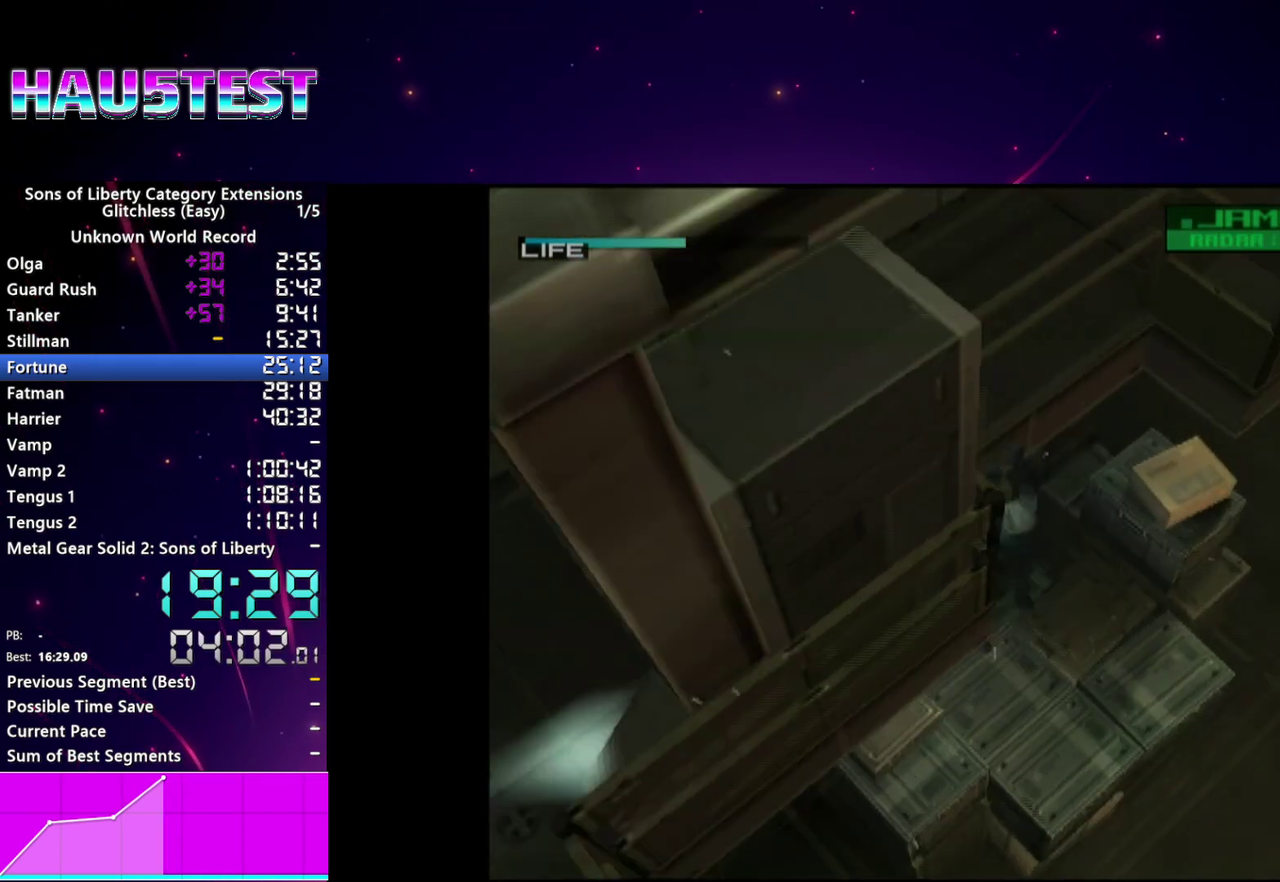
{"buttons": [], "left_stick": "center", "right_stick": "center", "events": [[80, "CROSS", "up"]]}
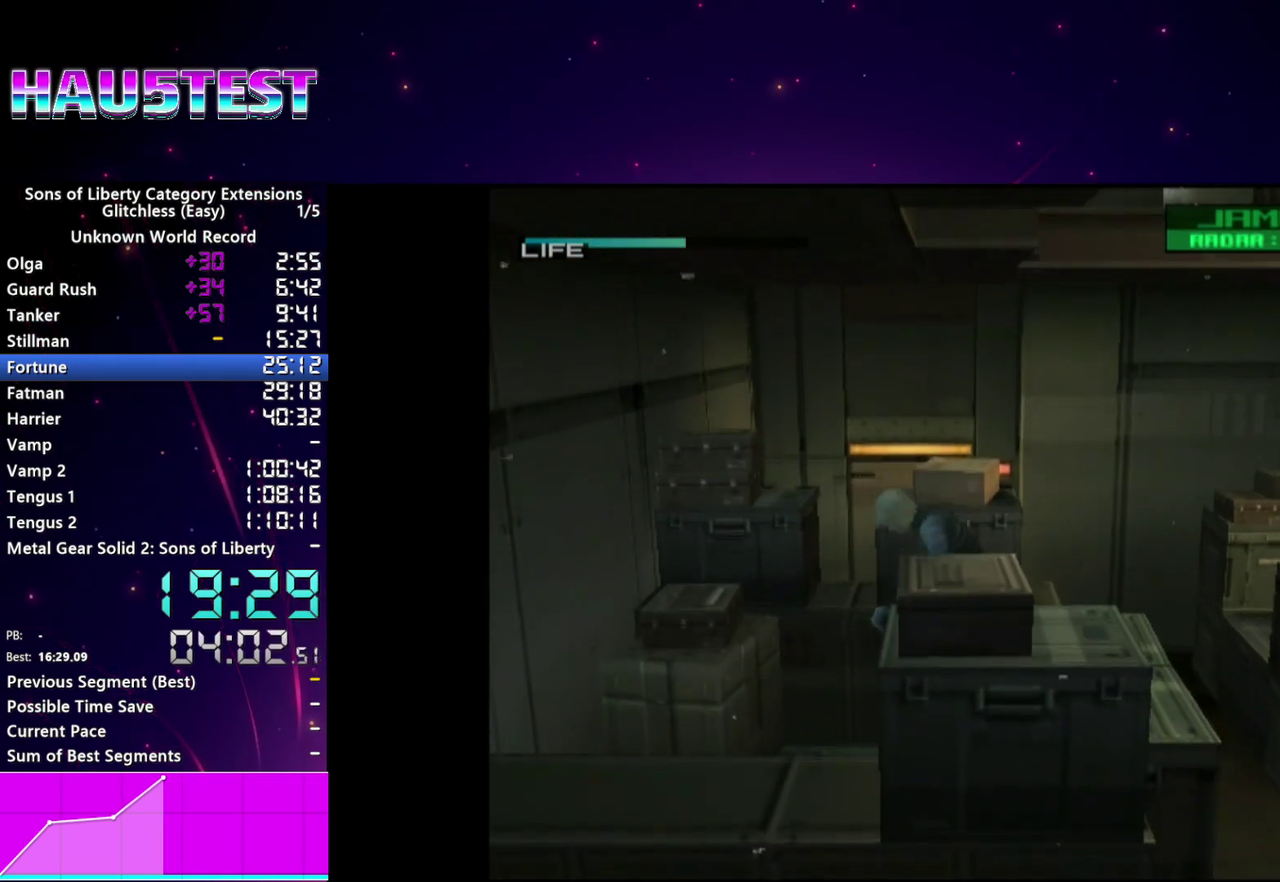
{"buttons": [], "left_stick": "center", "right_stick": "center", "events": []}
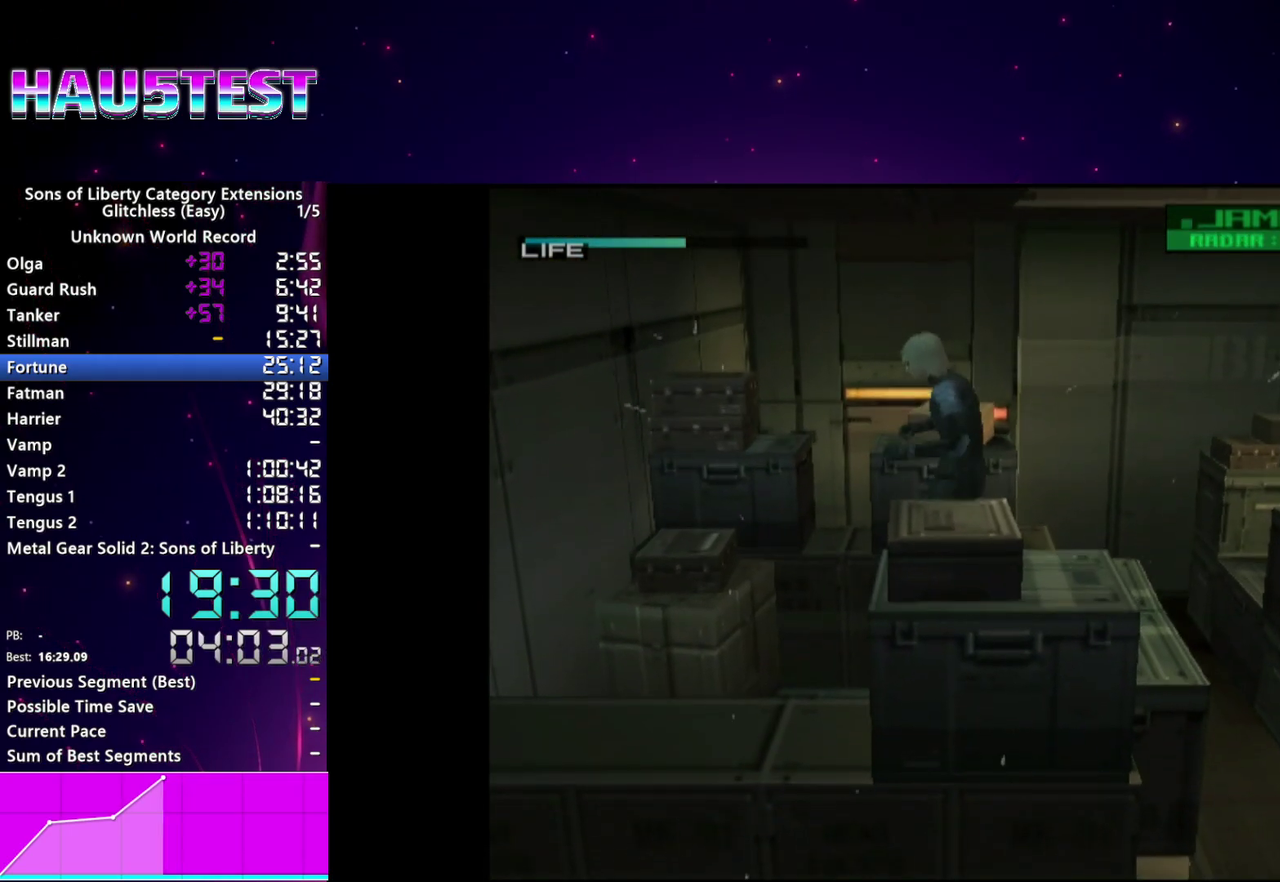
{"buttons": ["R2"], "left_stick": "center", "right_stick": "center", "events": [[40, "R2", "down"]]}
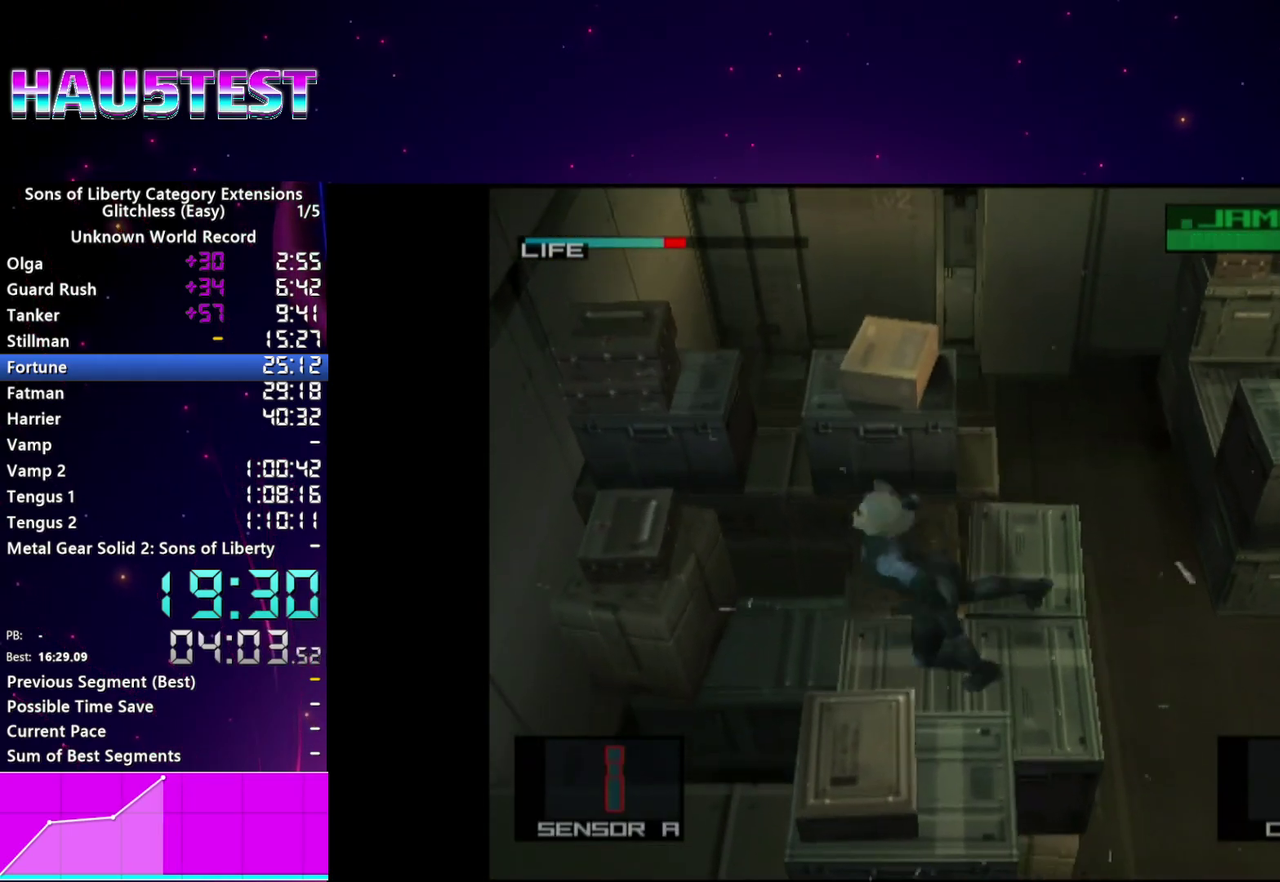
{"buttons": ["R2"], "left_stick": "center", "right_stick": "center", "events": []}
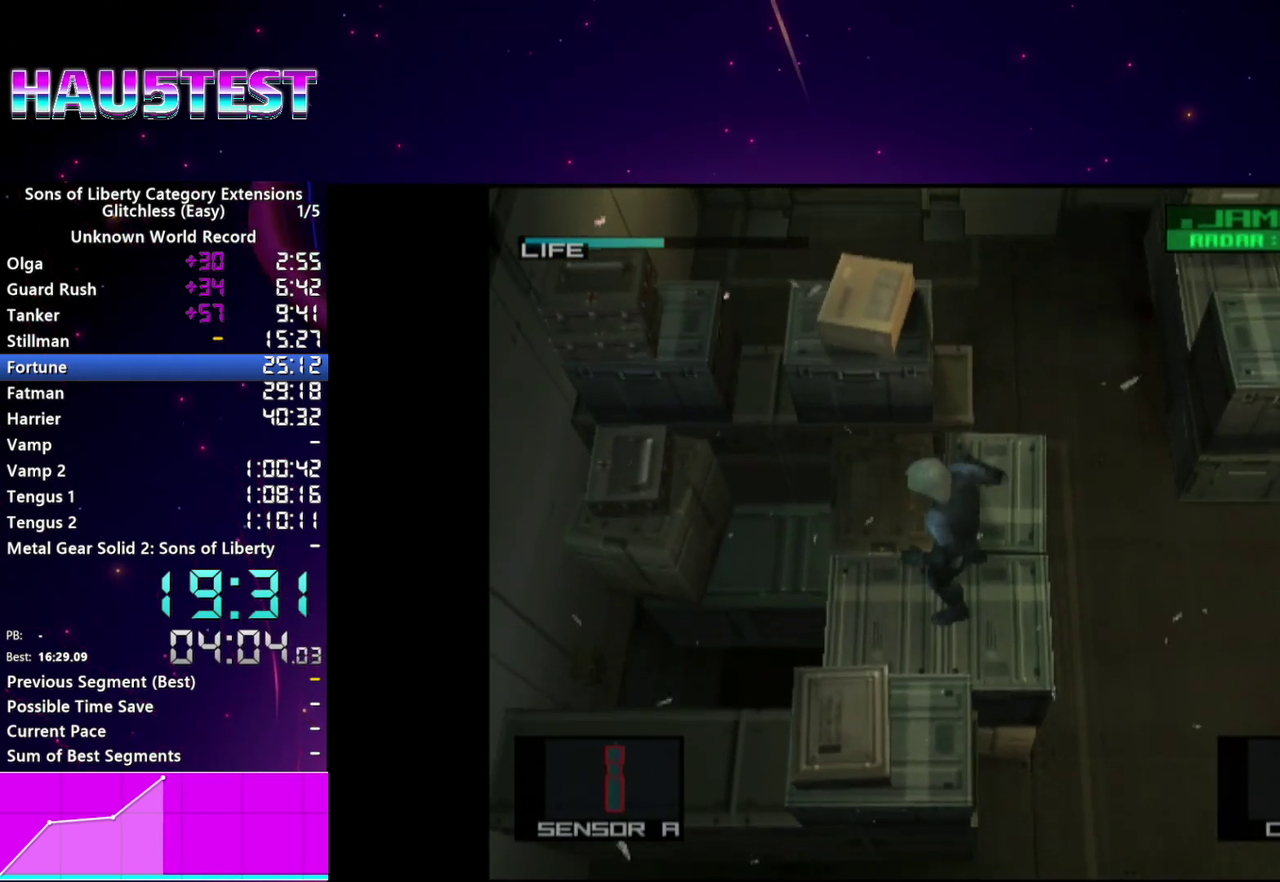
{"buttons": [], "left_stick": "left", "right_stick": "center", "events": [[100, "R2", "up"], [380, "left_stick", "left"]]}
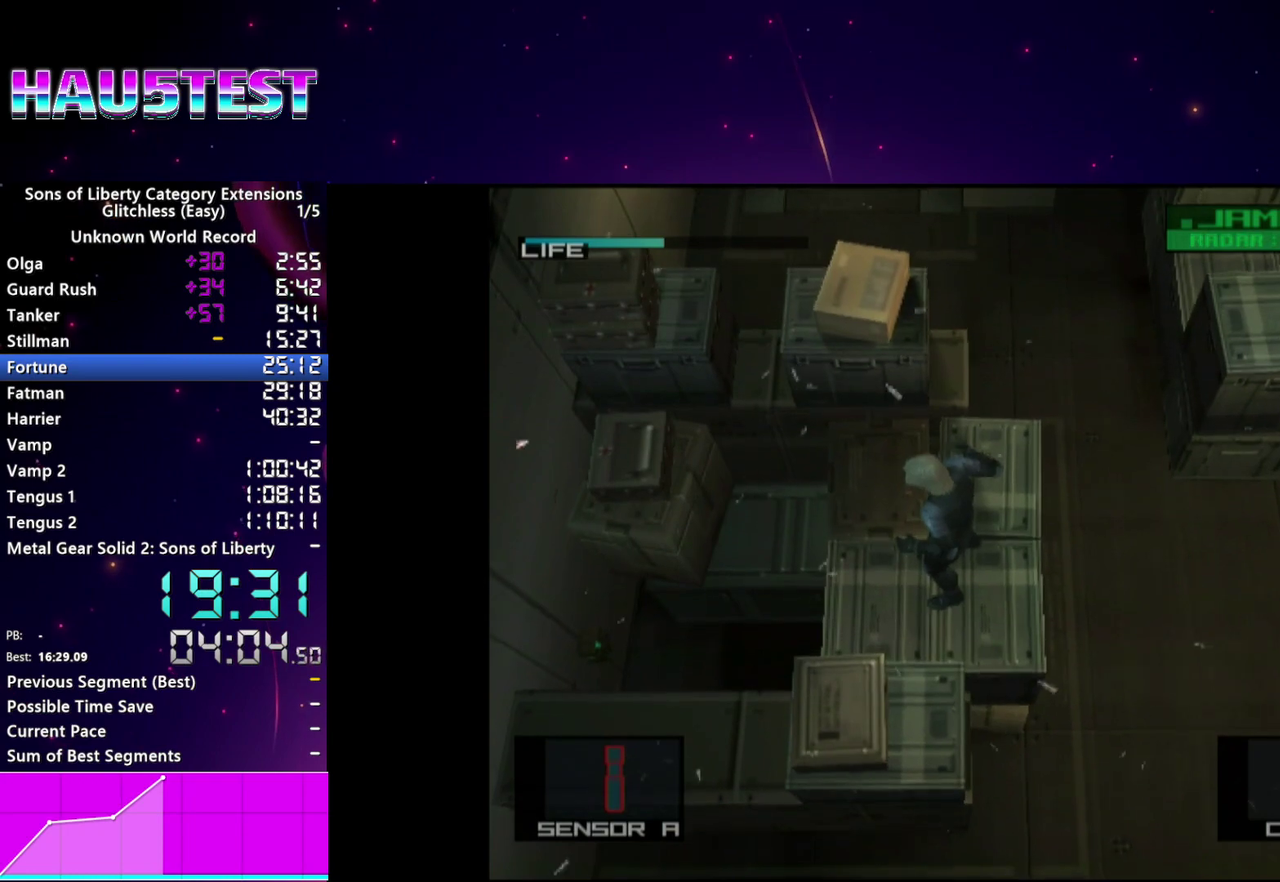
{"buttons": [], "left_stick": "center", "right_stick": "center"}
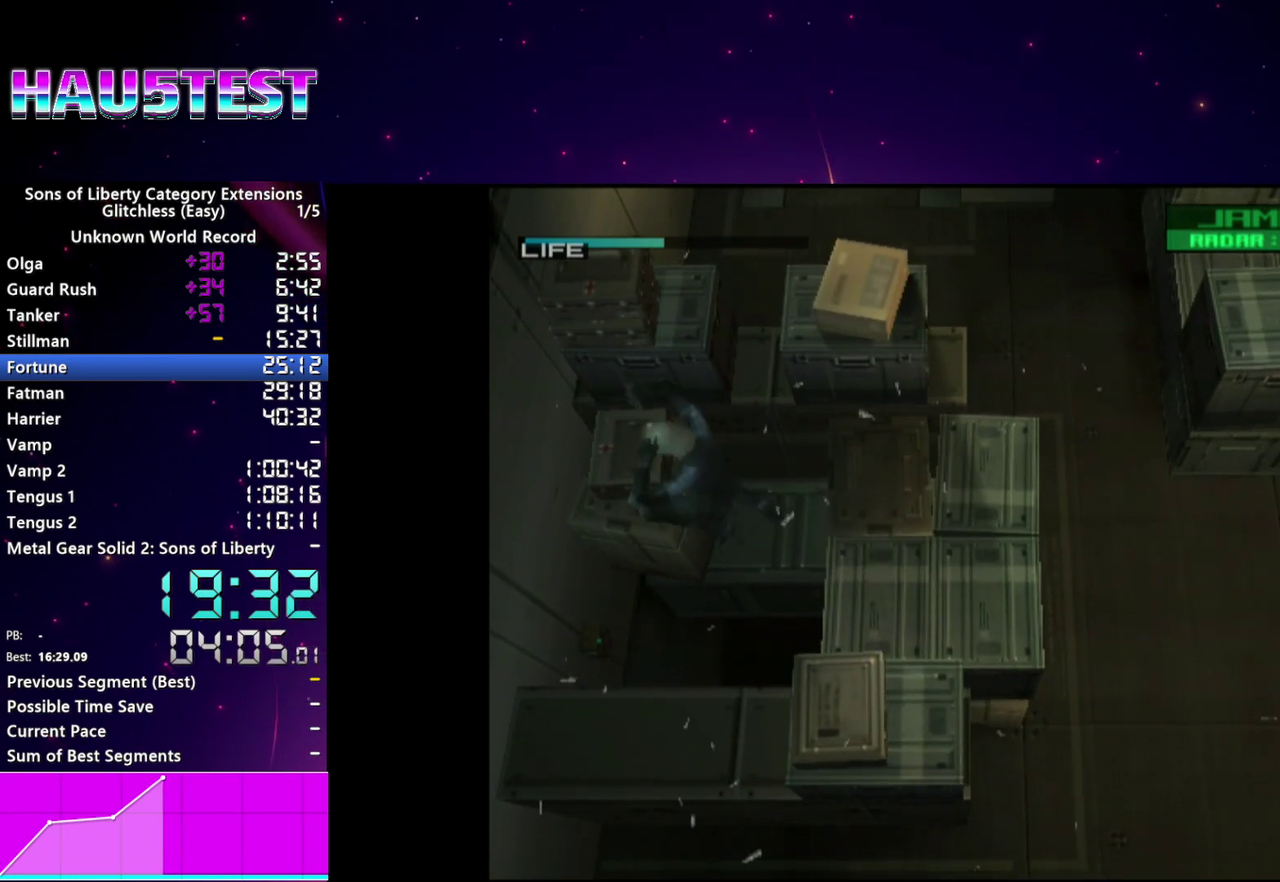
{"buttons": [], "left_stick": "center", "right_stick": "center", "events": []}
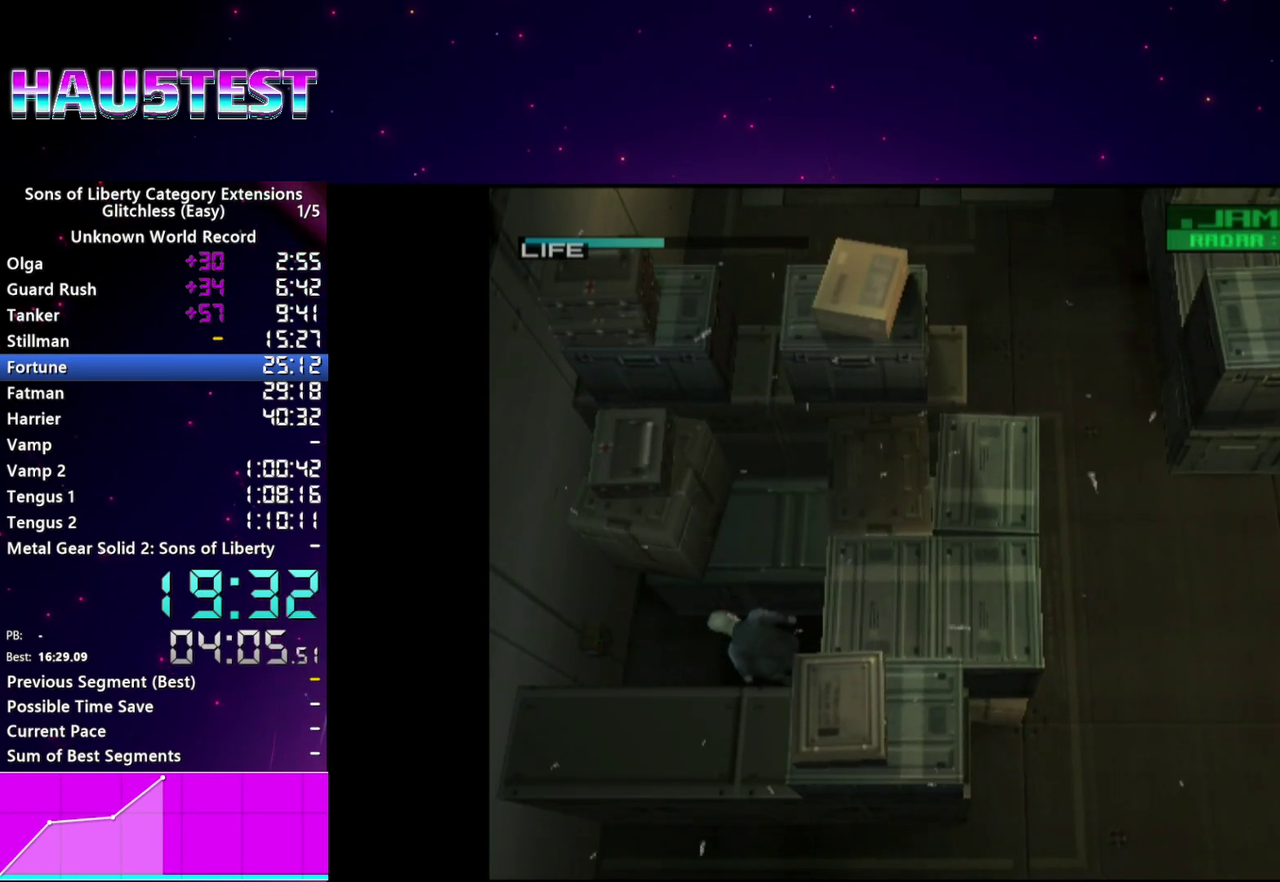
{"buttons": ["R2"], "left_stick": "center", "right_stick": "center", "events": [[400, "R2", "down"]]}
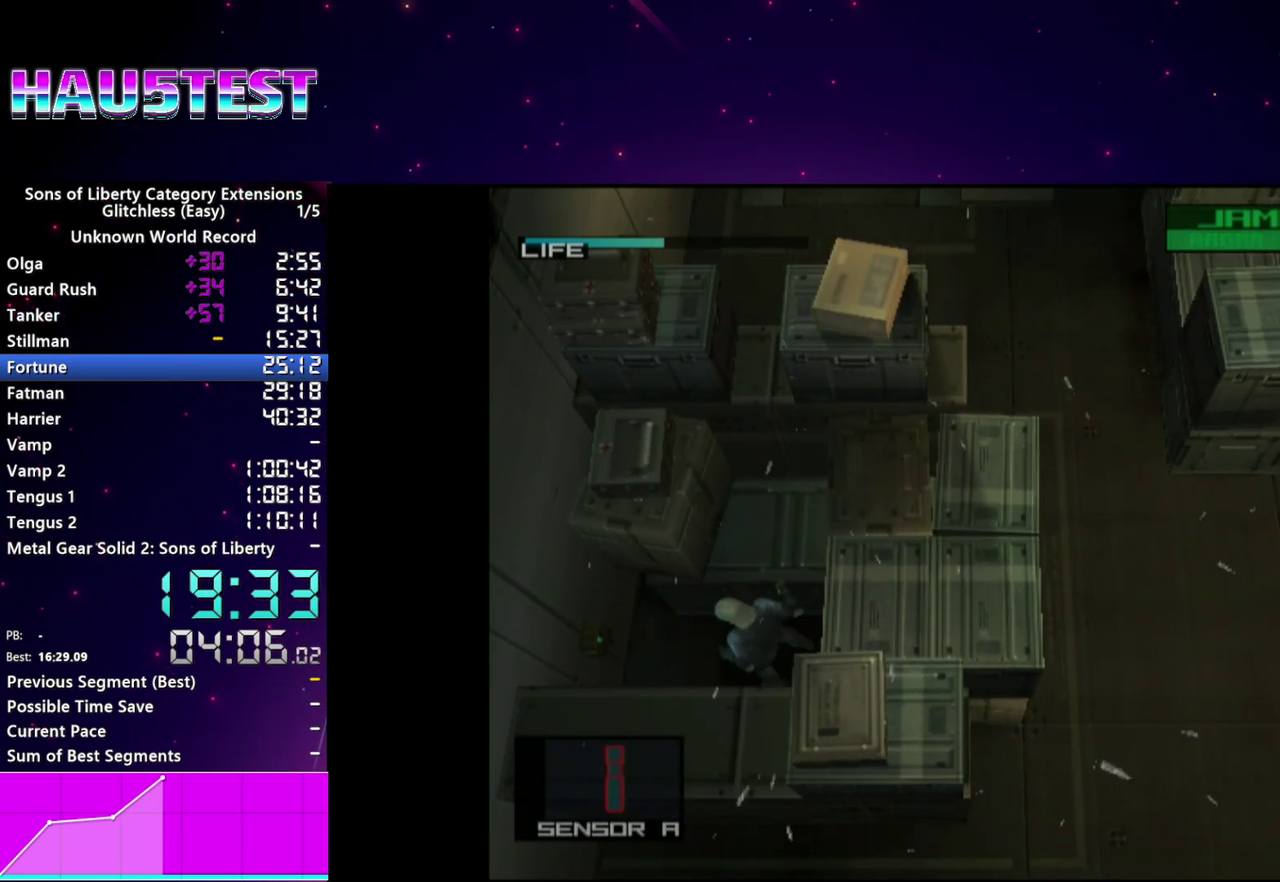
{"buttons": ["R2"], "left_stick": "center", "right_stick": "center", "events": []}
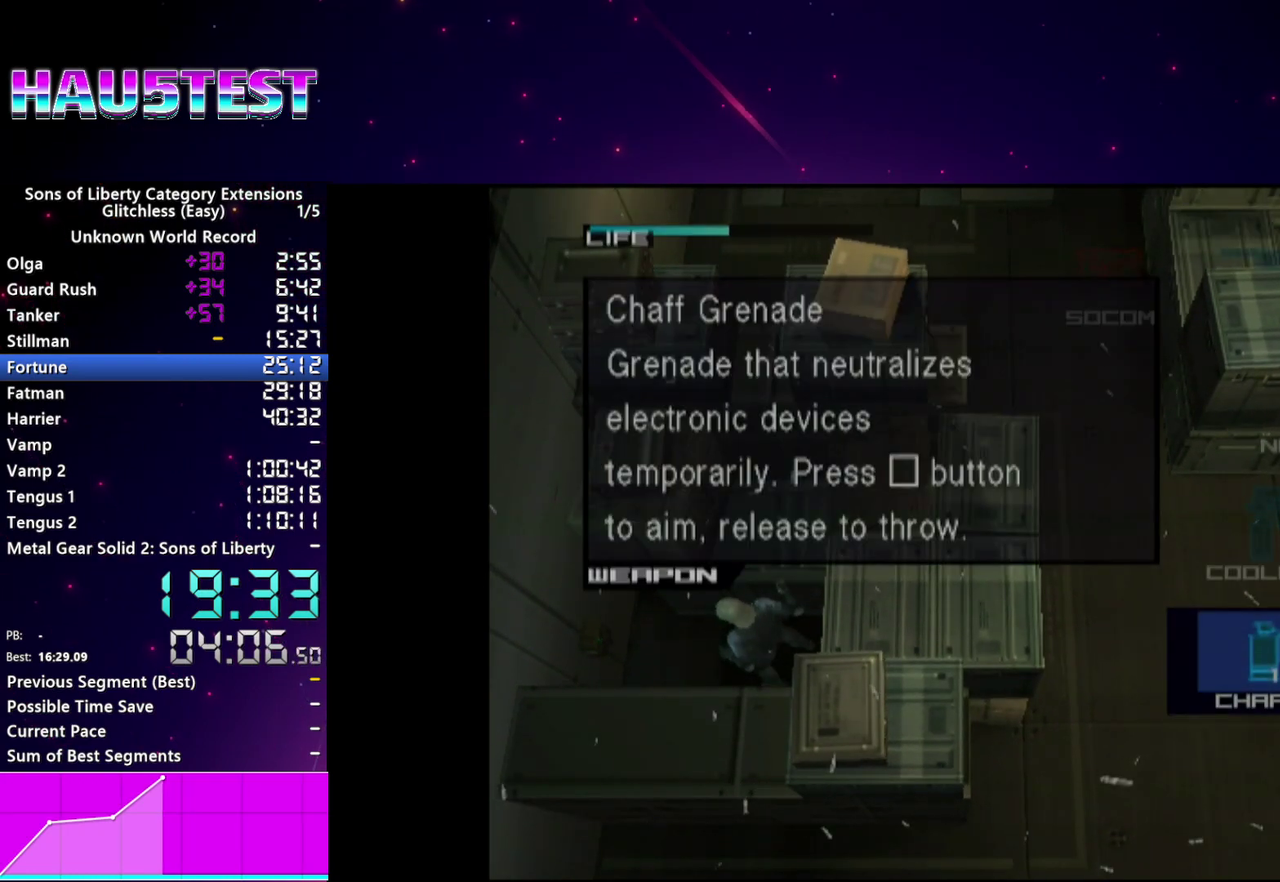
{"buttons": [], "left_stick": "center", "right_stick": "center", "events": [[140, "DPAD_DOWN", "down"], [220, "DPAD_DOWN", "up"], [280, "R2", "up"]]}
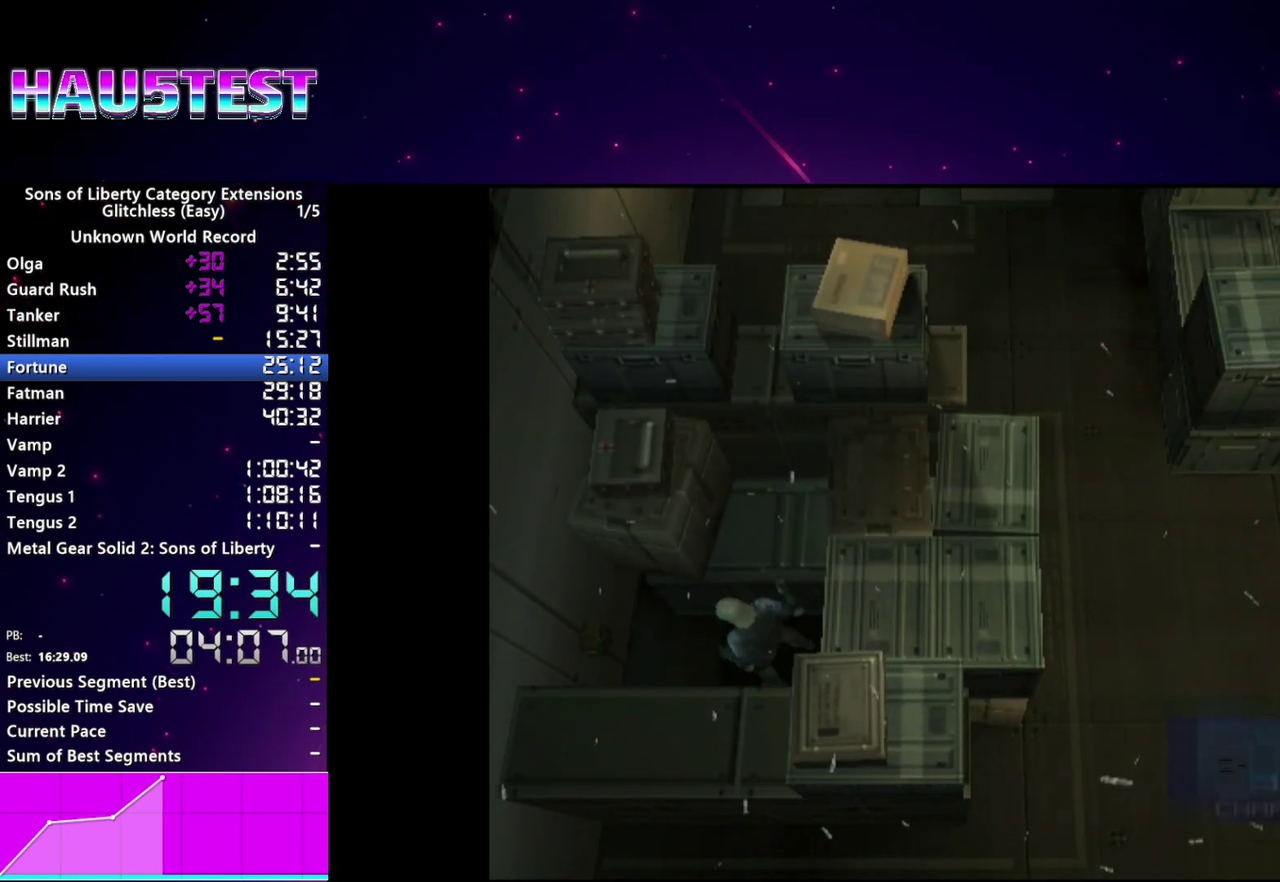
{"buttons": ["SQUARE"], "left_stick": "down-left", "right_stick": "center", "events": [[280, "left_stick", "down-left"], [320, "SQUARE", "down"]]}
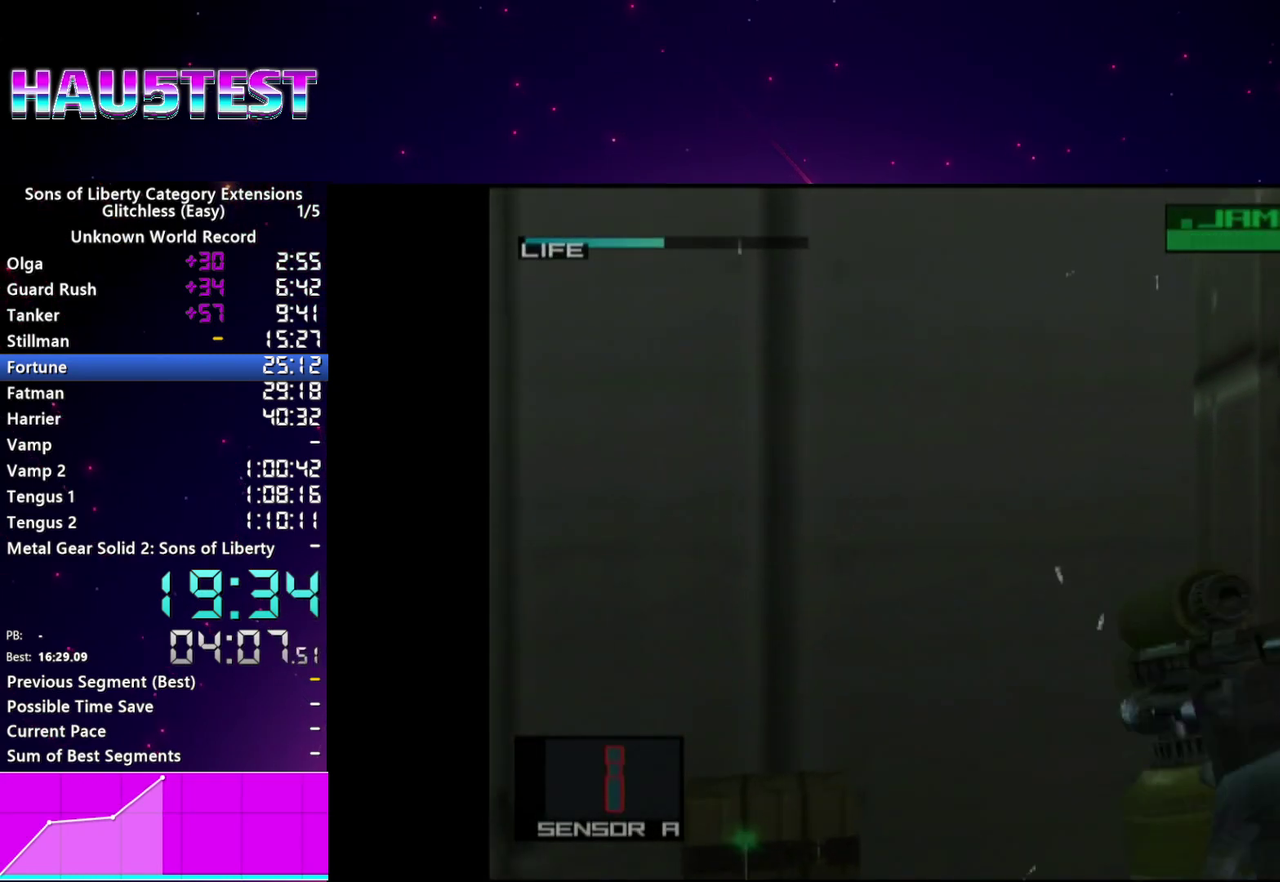
{"buttons": ["SQUARE"], "left_stick": "center", "right_stick": "center"}